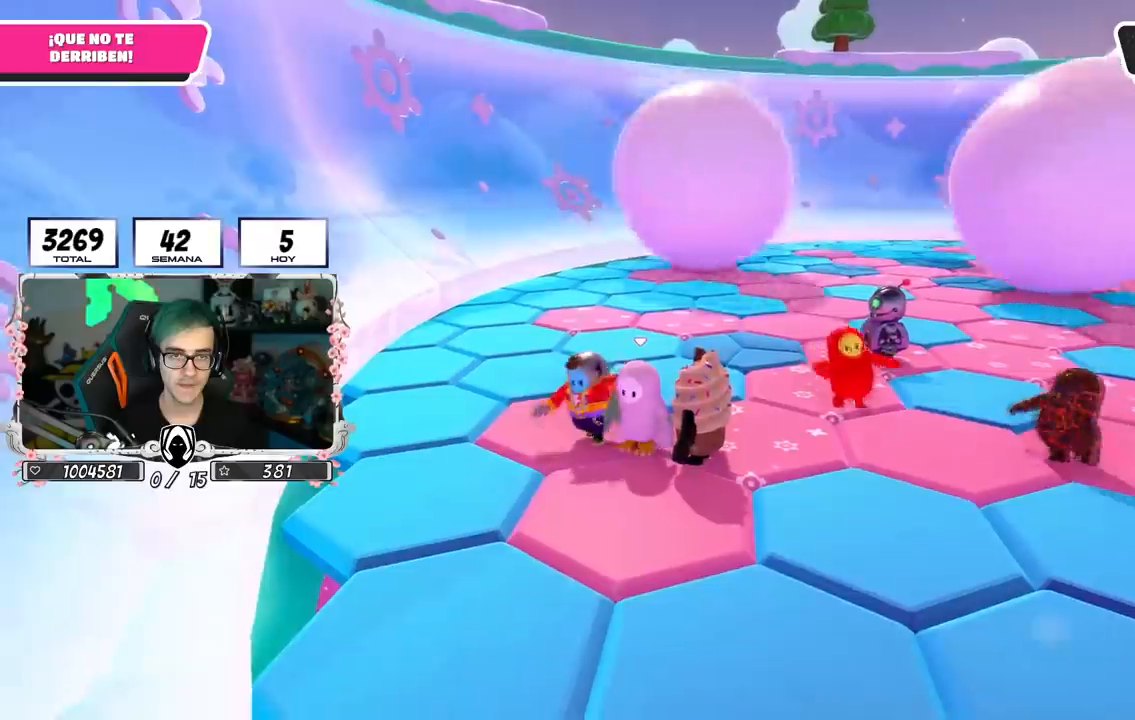
Gameplay with a controller (PlayStation layout); each line is a JSON object with the inputs held at the frame after it. "events" lists button and stick changes between this image and that frame as [ms after this image, input, new state], when the widget could be followed in between. Not read: L1 R1.
{"buttons": [], "left_stick": "center", "right_stick": "center", "events": []}
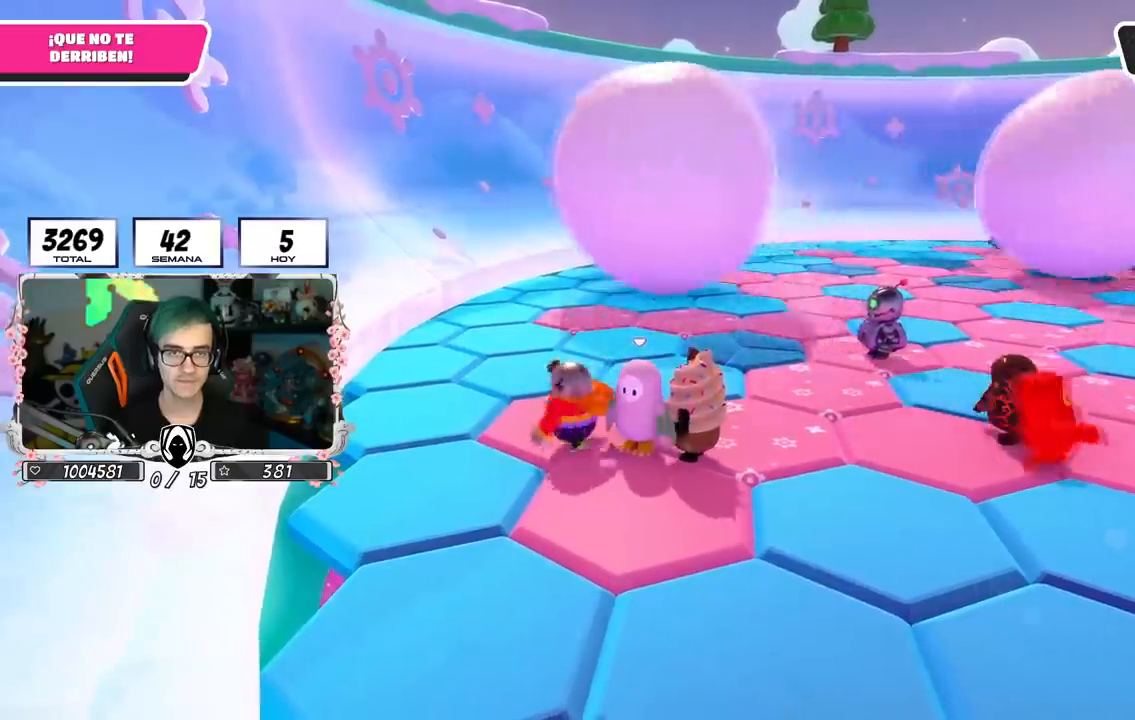
{"buttons": [], "left_stick": "up", "right_stick": "center", "events": [[100, "left_stick", "right"], [201, "left_stick", "center"], [484, "left_stick", "up"]]}
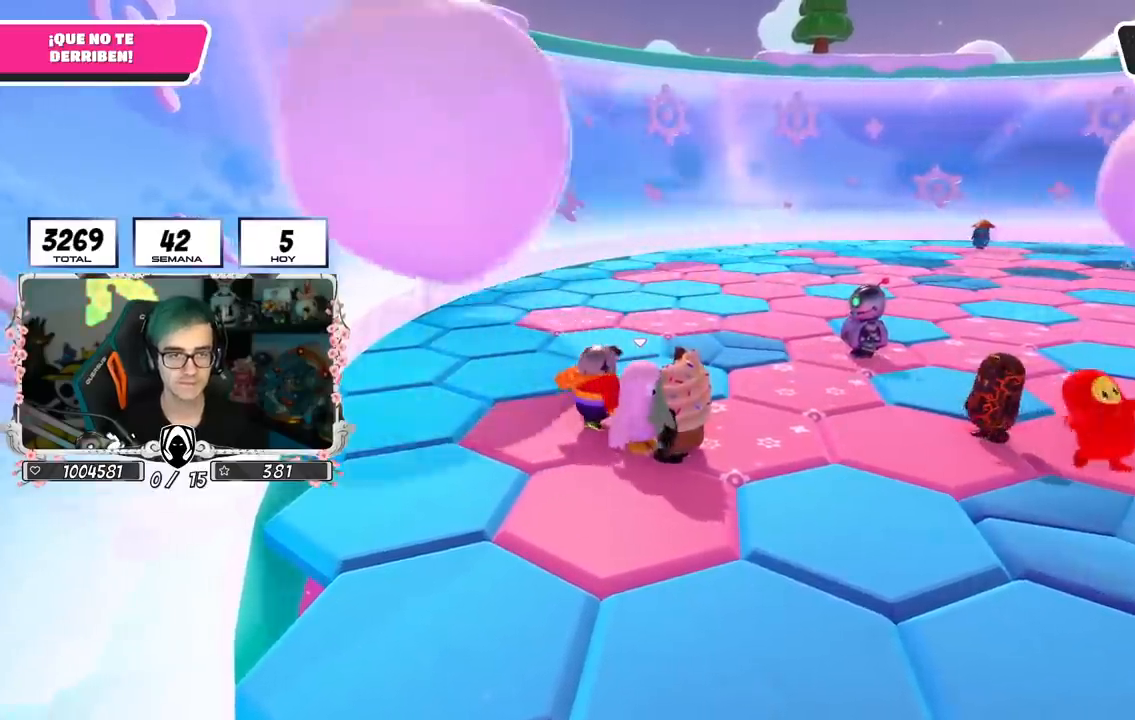
{"buttons": [], "left_stick": "up-right", "right_stick": "center", "events": [[417, "left_stick", "up-right"]]}
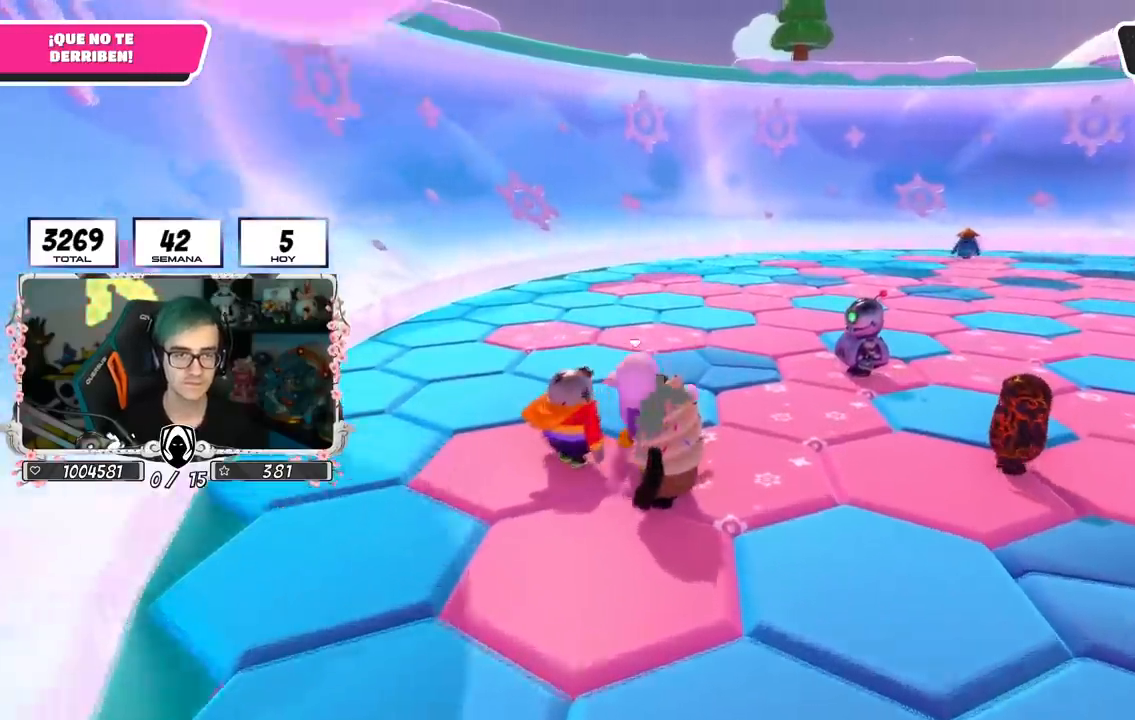
{"buttons": [], "left_stick": "up-right", "right_stick": "left", "events": [[184, "right_stick", "left"]]}
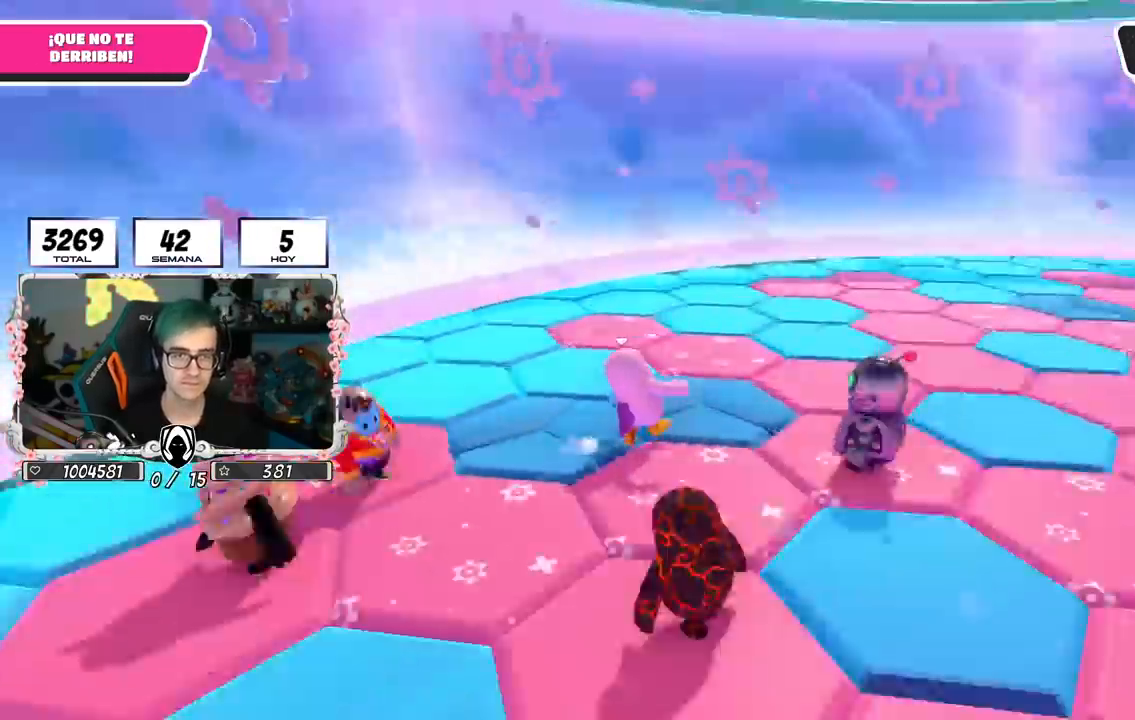
{"buttons": [], "left_stick": "up-right", "right_stick": "left", "events": [[83, "right_stick", "center"], [200, "CROSS", "down"], [334, "CROSS", "up"], [400, "right_stick", "left"]]}
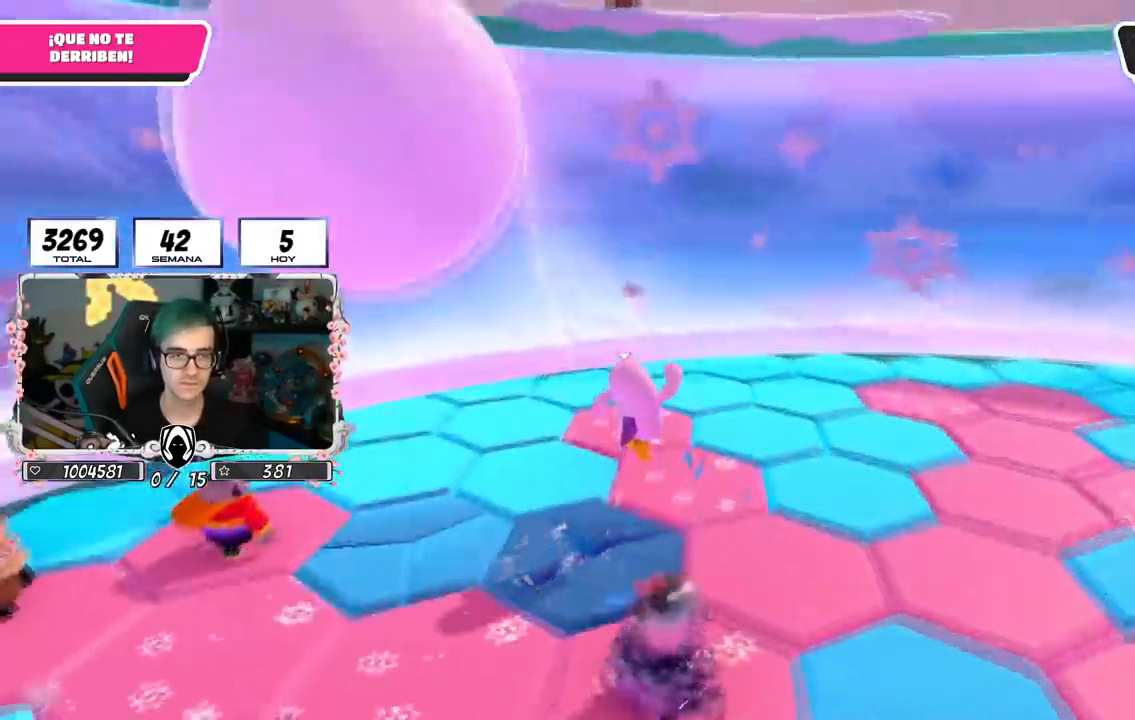
{"buttons": [], "left_stick": "down", "right_stick": "right", "events": [[17, "right_stick", "down-right"], [84, "right_stick", "right"], [468, "left_stick", "down"]]}
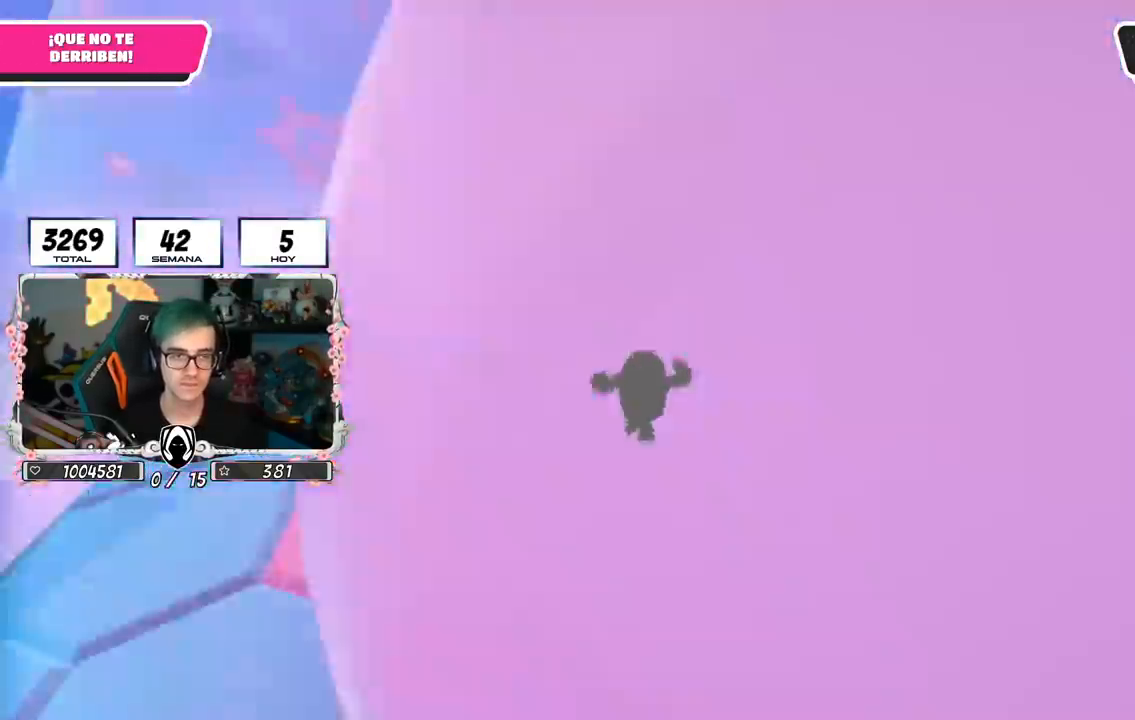
{"buttons": [], "left_stick": "center", "right_stick": "center", "events": [[167, "left_stick", "center"], [183, "right_stick", "up-right"], [267, "left_stick", "down-right"], [283, "right_stick", "center"], [417, "left_stick", "center"]]}
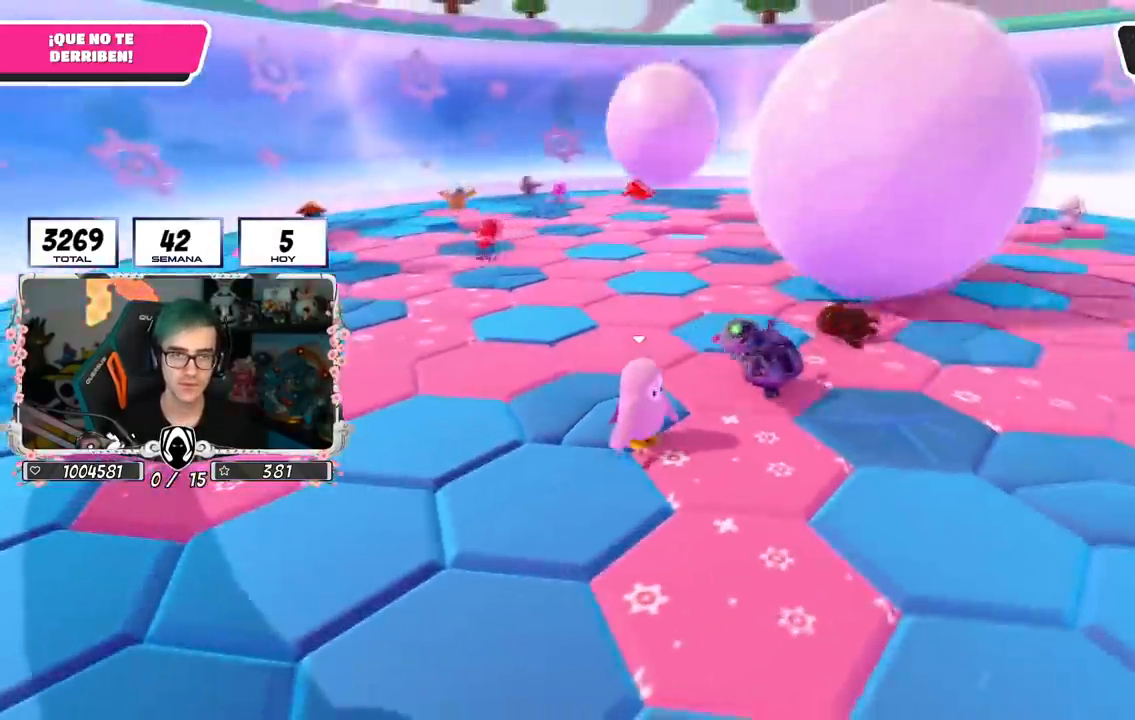
{"buttons": [], "left_stick": "down-right", "right_stick": "center", "events": [[50, "left_stick", "down-right"], [284, "left_stick", "center"], [417, "left_stick", "down-right"]]}
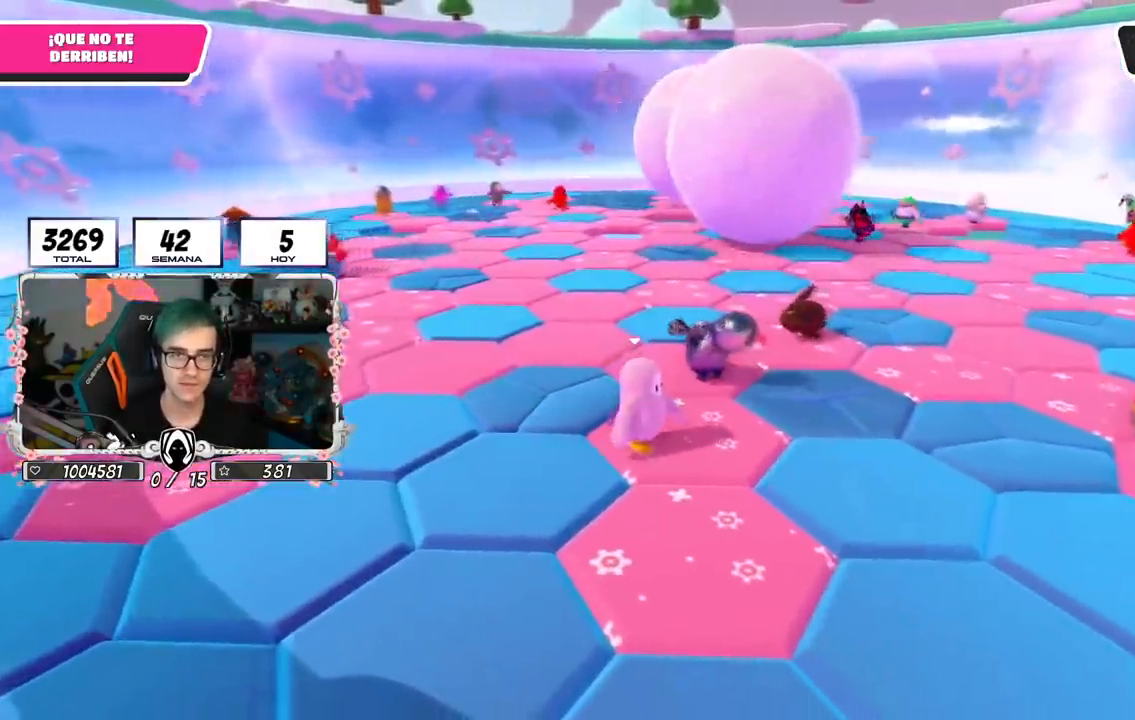
{"buttons": [], "left_stick": "left", "right_stick": "center", "events": [[33, "left_stick", "center"], [467, "left_stick", "left"]]}
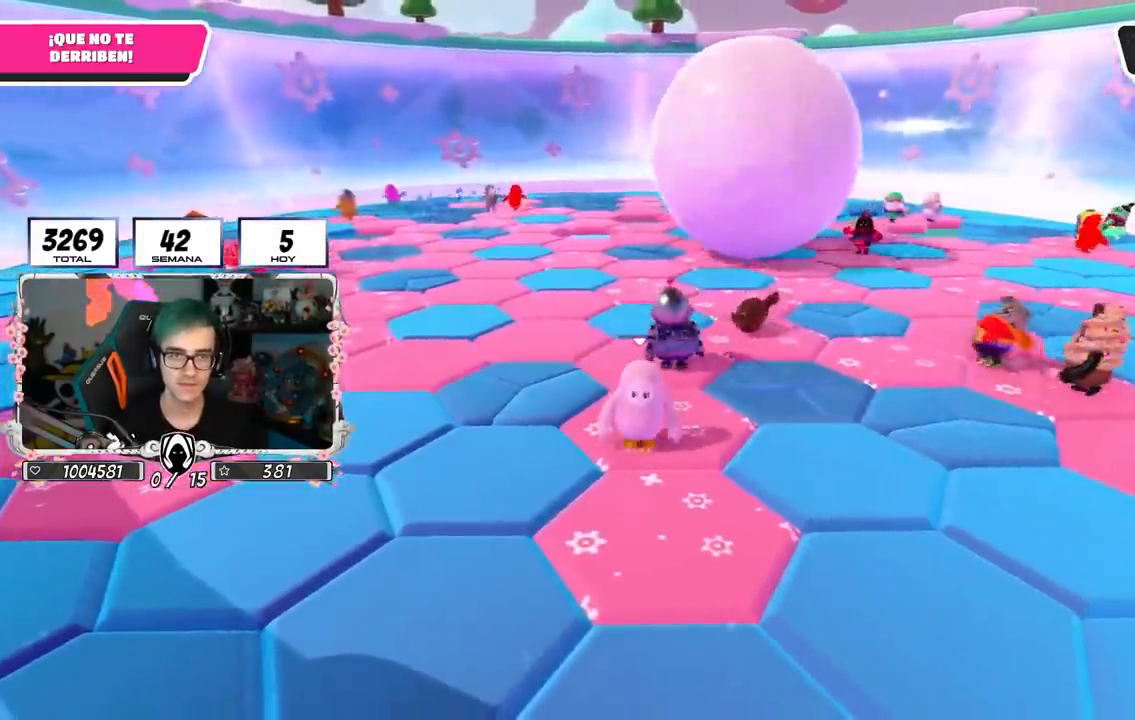
{"buttons": [], "left_stick": "center", "right_stick": "center", "events": [[67, "left_stick", "center"], [117, "right_stick", "down-right"], [134, "left_stick", "right"], [217, "right_stick", "center"], [267, "left_stick", "center"], [334, "left_stick", "left"], [384, "left_stick", "center"]]}
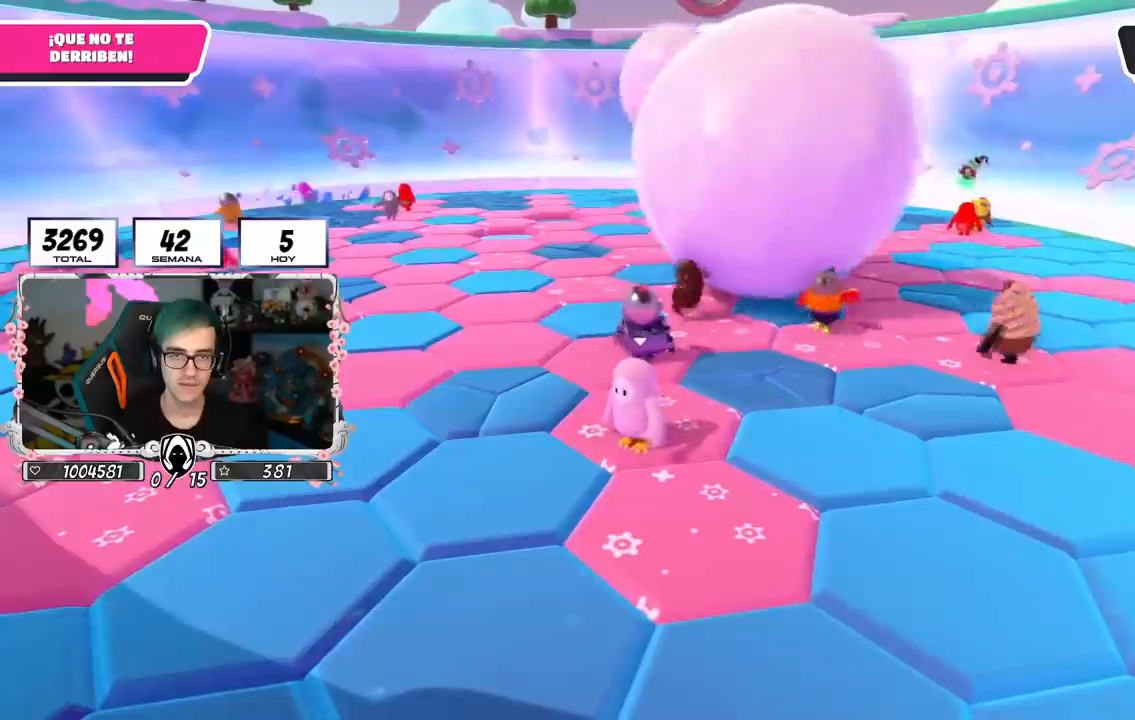
{"buttons": [], "left_stick": "right", "right_stick": "center", "events": [[400, "left_stick", "right"]]}
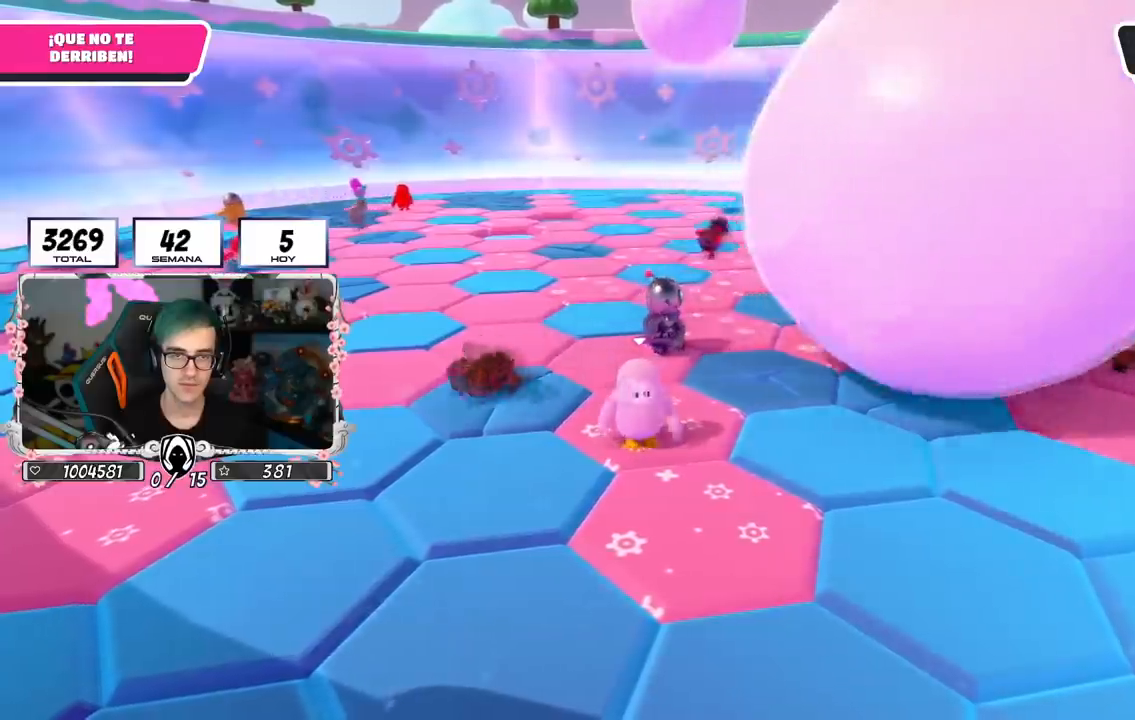
{"buttons": [], "left_stick": "up-right", "right_stick": "center", "events": [[17, "left_stick", "center"], [151, "left_stick", "right"], [267, "right_stick", "down-right"], [301, "left_stick", "up-right"], [417, "right_stick", "center"]]}
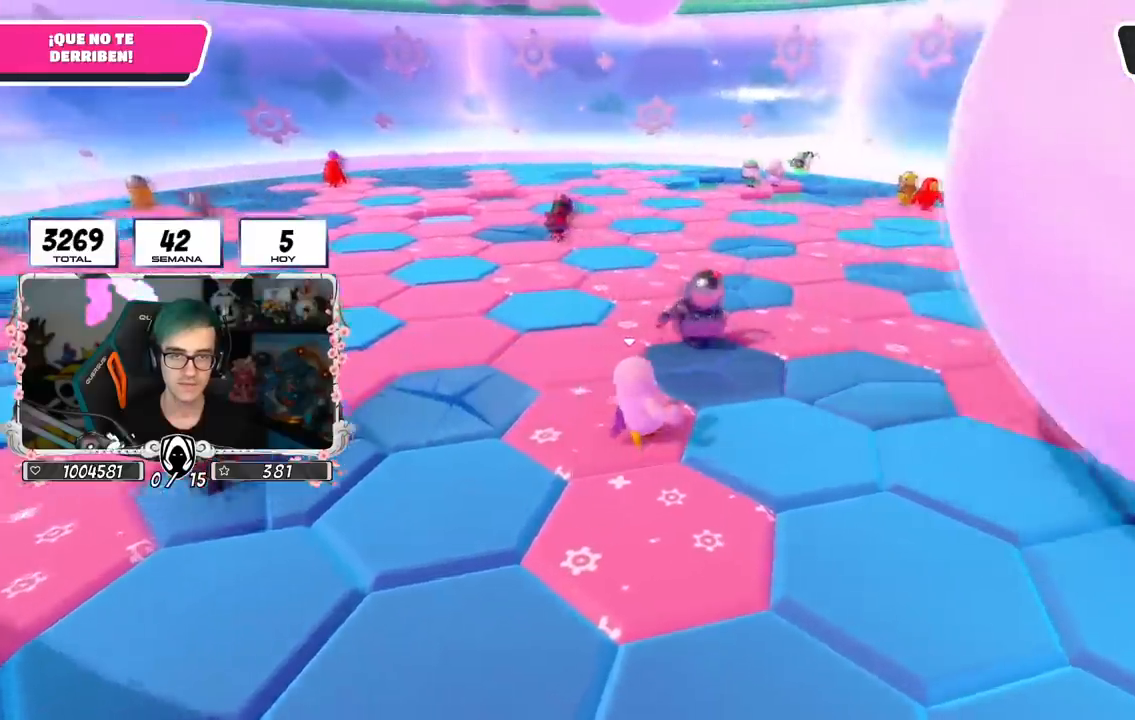
{"buttons": ["CROSS"], "left_stick": "up-right", "right_stick": "center", "events": [[450, "CROSS", "down"]]}
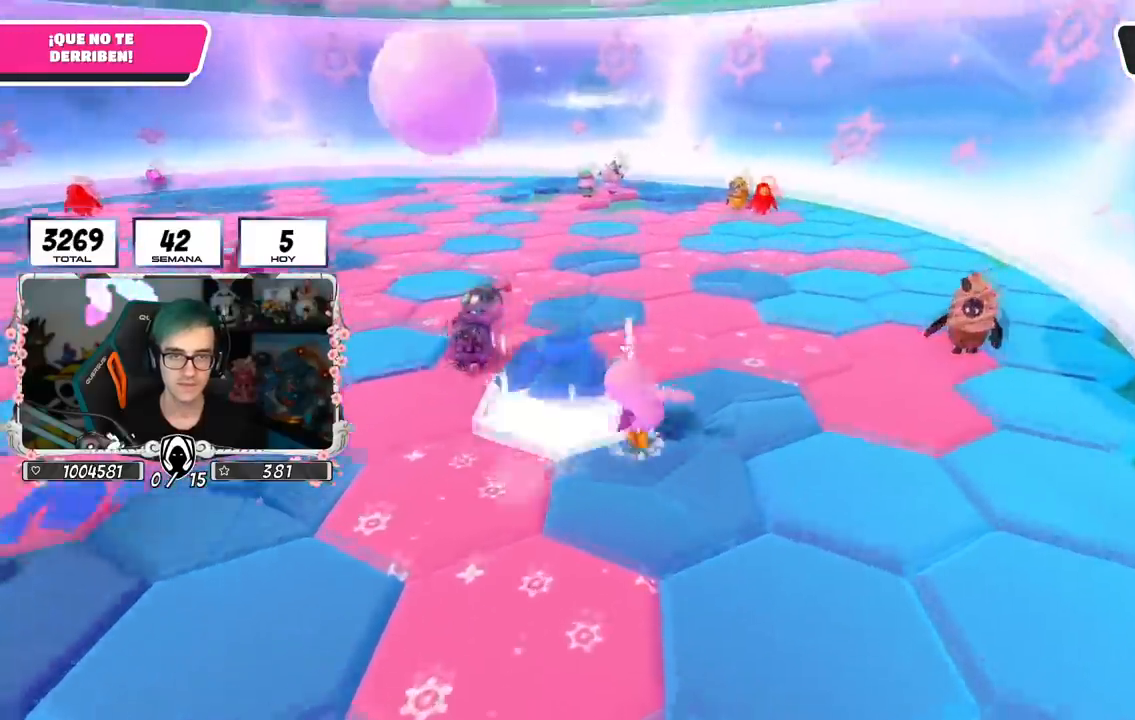
{"buttons": [], "left_stick": "up-right", "right_stick": "down-left", "events": [[117, "CROSS", "up"], [317, "right_stick", "down-left"]]}
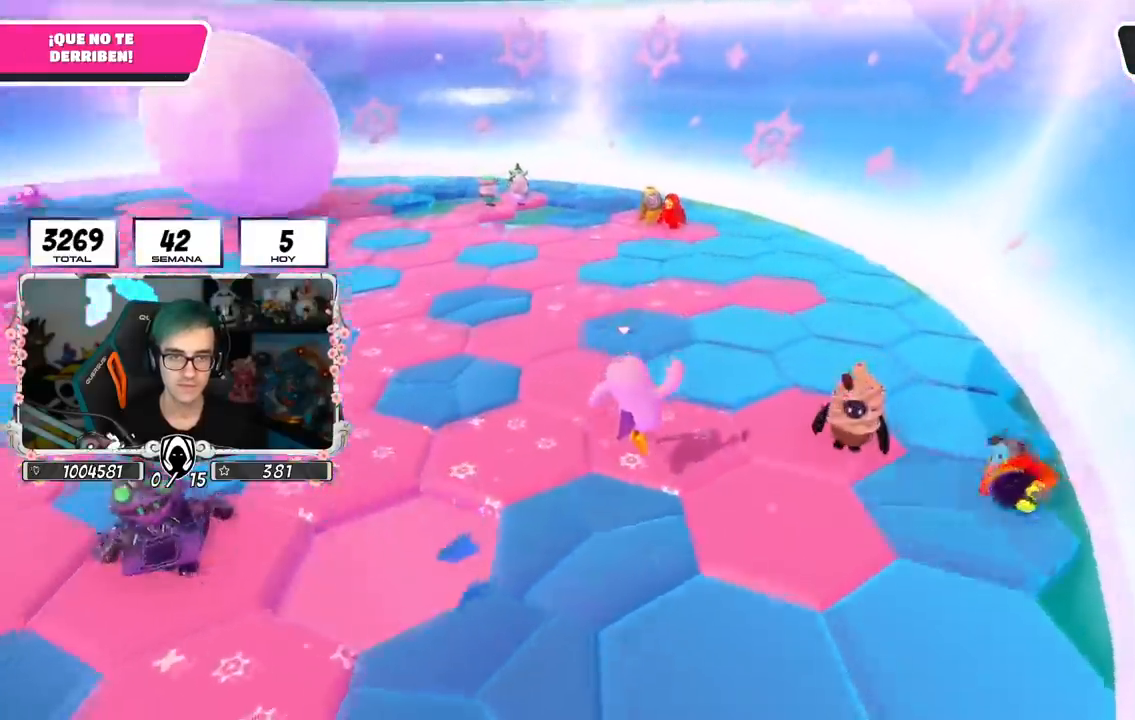
{"buttons": [], "left_stick": "left", "right_stick": "center", "events": [[50, "right_stick", "left"], [200, "left_stick", "right"], [350, "left_stick", "left"], [400, "right_stick", "center"]]}
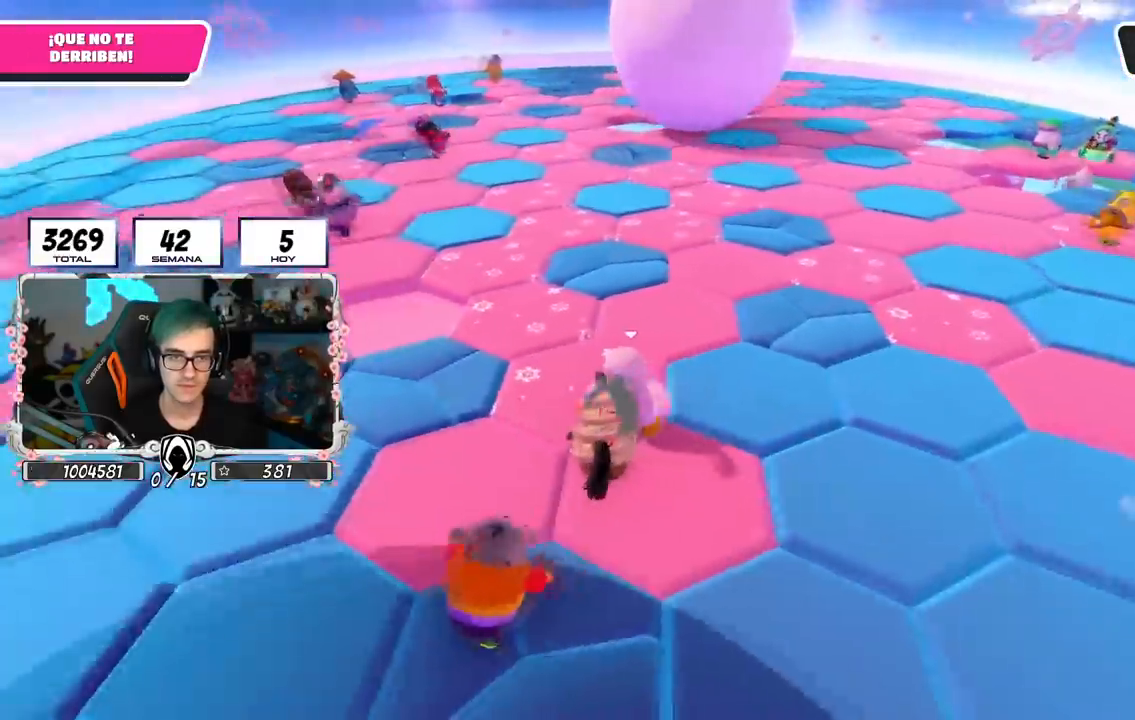
{"buttons": [], "left_stick": "center", "right_stick": "center", "events": [[17, "left_stick", "center"], [167, "left_stick", "right"], [234, "left_stick", "center"], [317, "left_stick", "left"], [417, "left_stick", "center"]]}
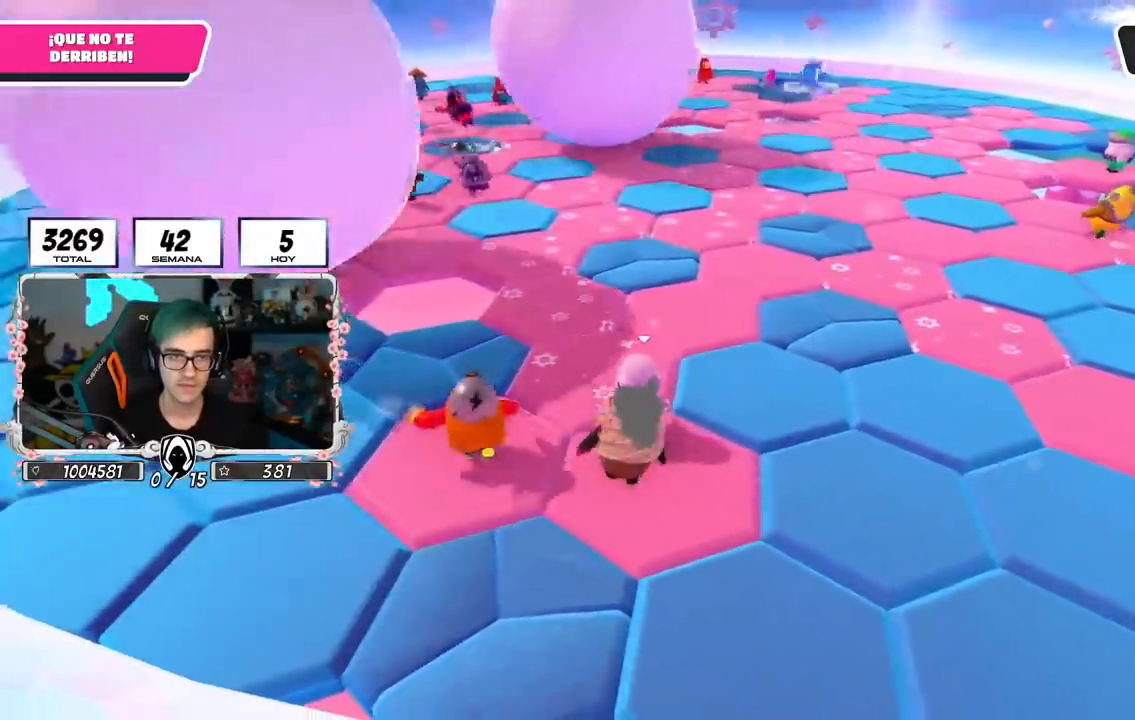
{"buttons": [], "left_stick": "center", "right_stick": "center", "events": [[117, "left_stick", "left"], [183, "left_stick", "center"]]}
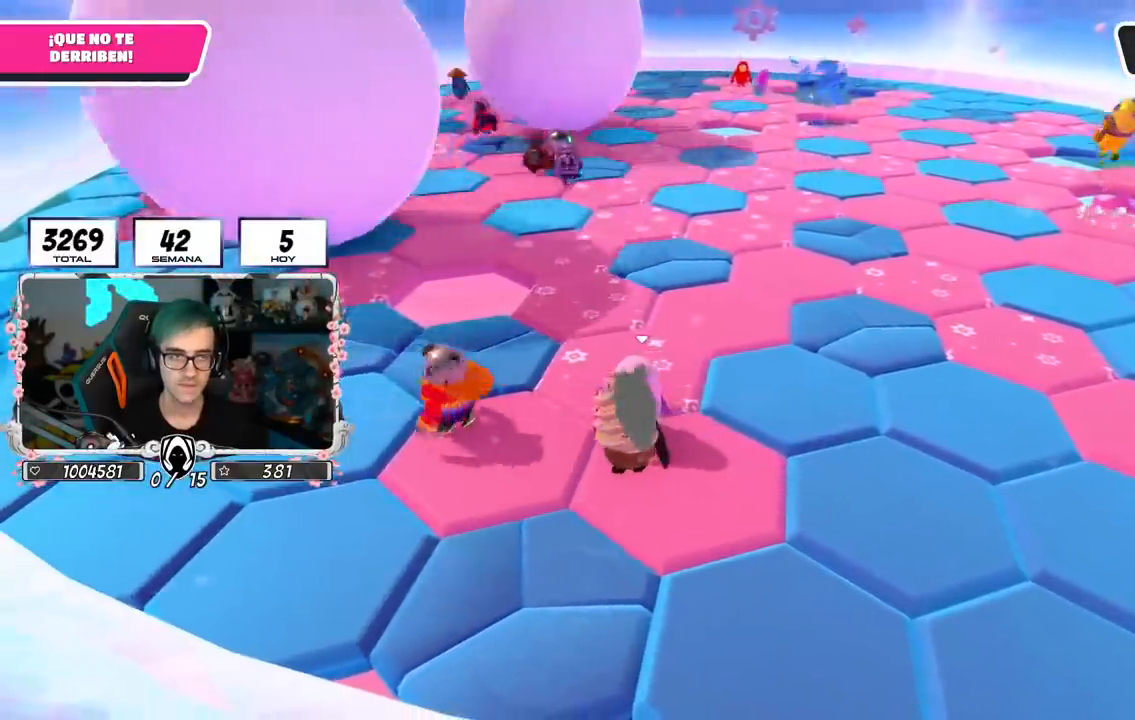
{"buttons": [], "left_stick": "center", "right_stick": "up", "events": [[451, "right_stick", "up"]]}
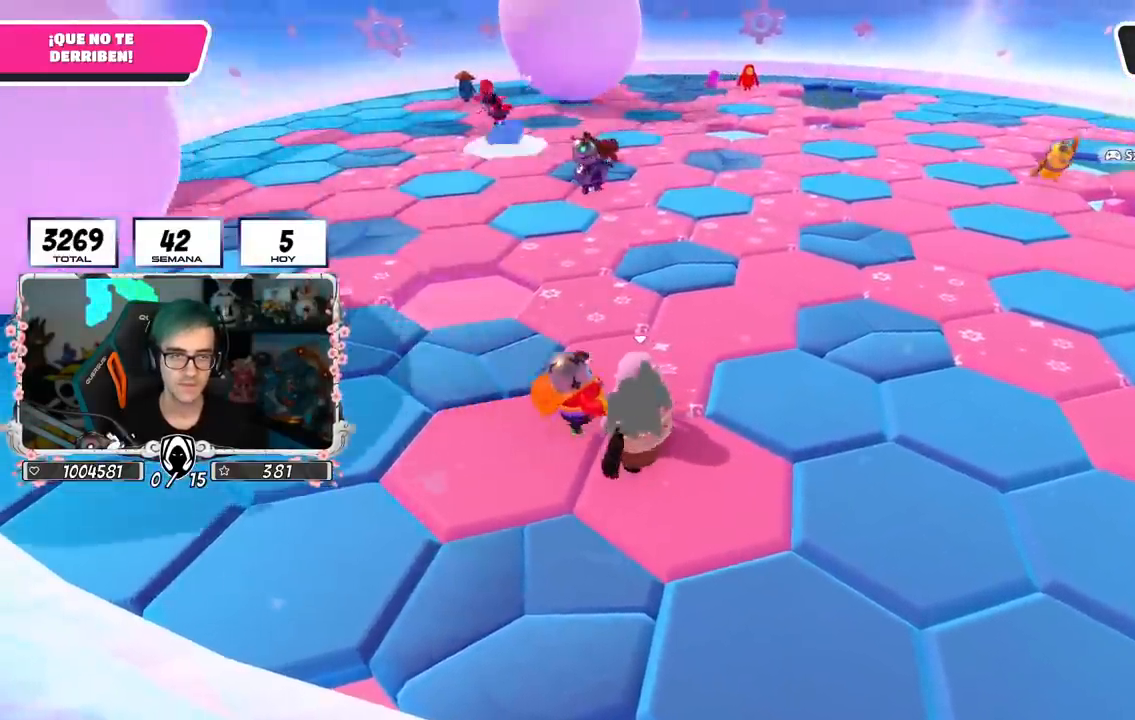
{"buttons": [], "left_stick": "left", "right_stick": "center", "events": [[83, "right_stick", "center"], [267, "right_stick", "up-left"], [400, "right_stick", "center"], [450, "left_stick", "left"]]}
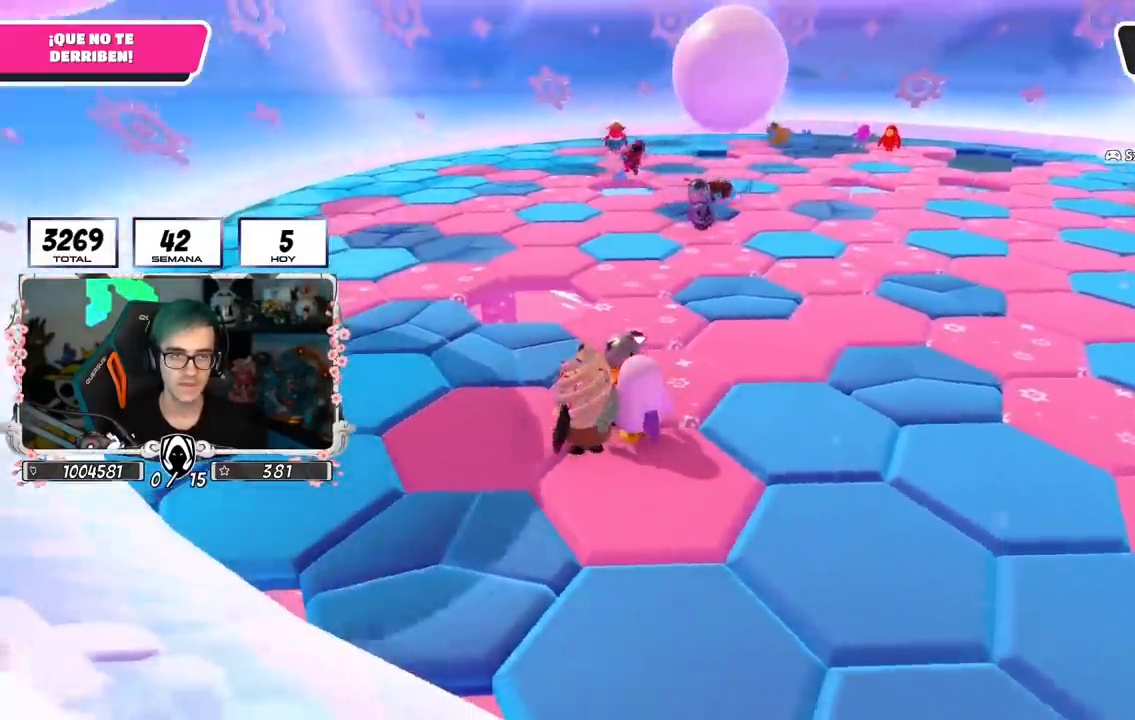
{"buttons": [], "left_stick": "center", "right_stick": "center", "events": [[67, "left_stick", "center"], [251, "right_stick", "up-left"], [317, "left_stick", "down-right"], [384, "right_stick", "center"], [501, "left_stick", "center"]]}
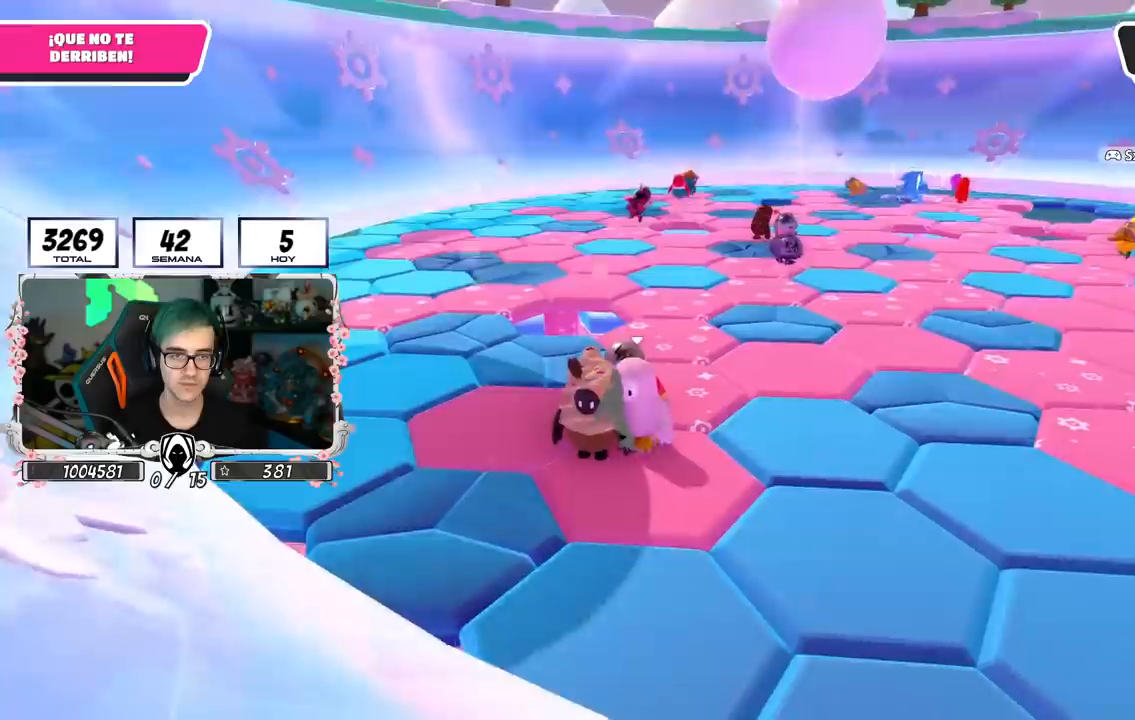
{"buttons": [], "left_stick": "down-right", "right_stick": "left", "events": [[67, "left_stick", "down-right"], [183, "right_stick", "down-left"], [400, "right_stick", "left"]]}
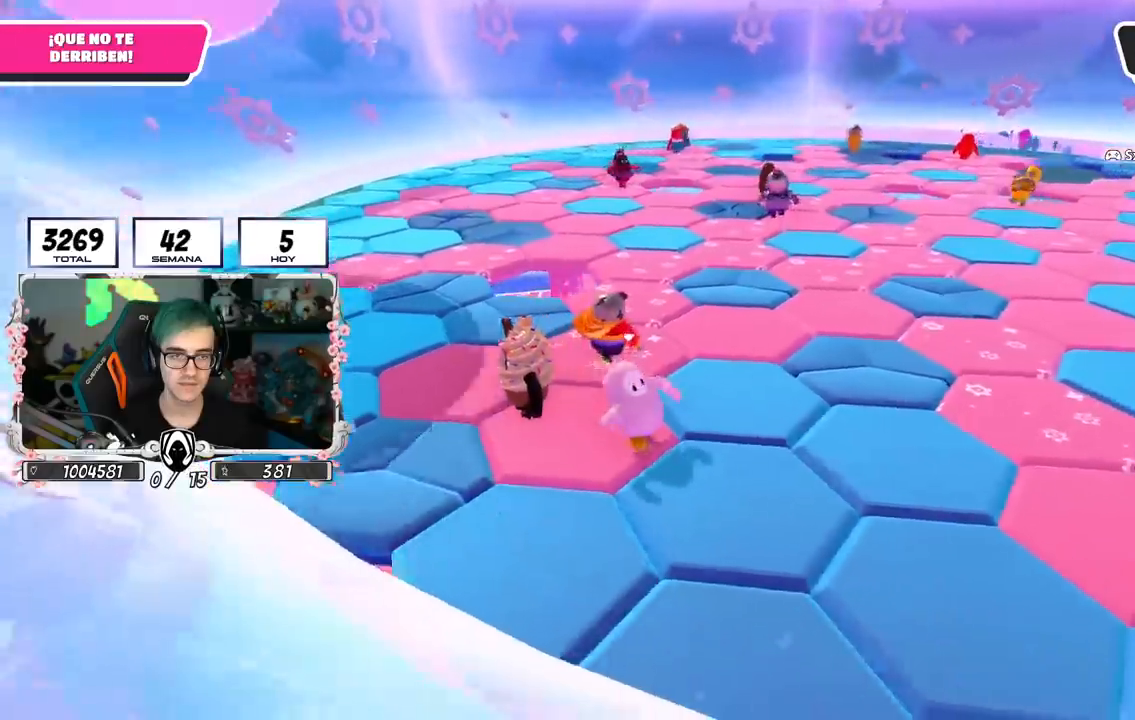
{"buttons": [], "left_stick": "up", "right_stick": "center", "events": [[17, "right_stick", "center"], [67, "left_stick", "left"], [217, "left_stick", "up"]]}
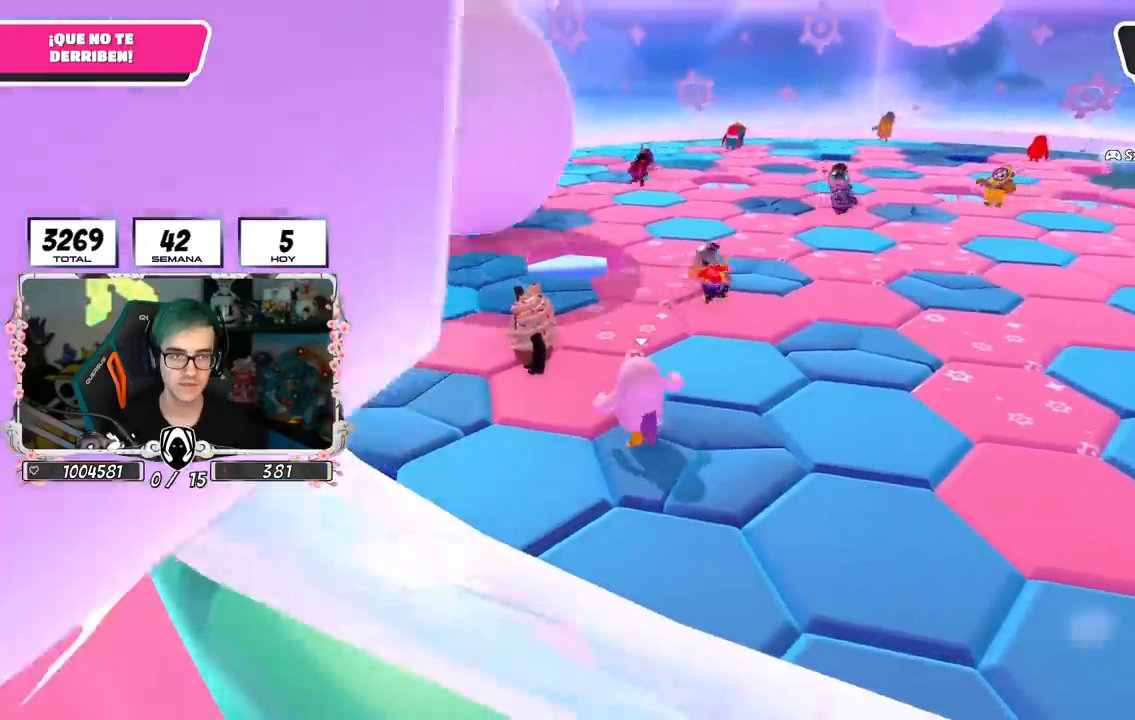
{"buttons": [], "left_stick": "up", "right_stick": "center", "events": [[217, "CROSS", "down"], [384, "CROSS", "up"]]}
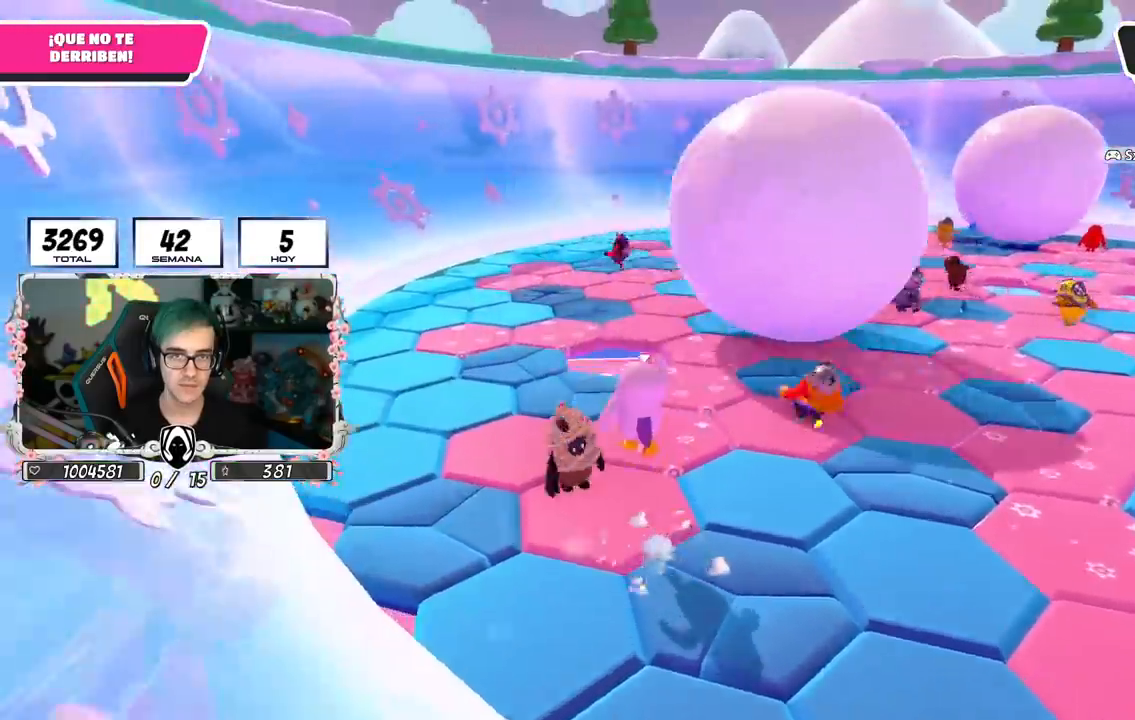
{"buttons": [], "left_stick": "center", "right_stick": "center", "events": [[33, "right_stick", "down-right"], [66, "left_stick", "right"], [83, "right_stick", "right"], [217, "left_stick", "center"], [283, "left_stick", "up-left"], [484, "left_stick", "center"], [500, "right_stick", "center"]]}
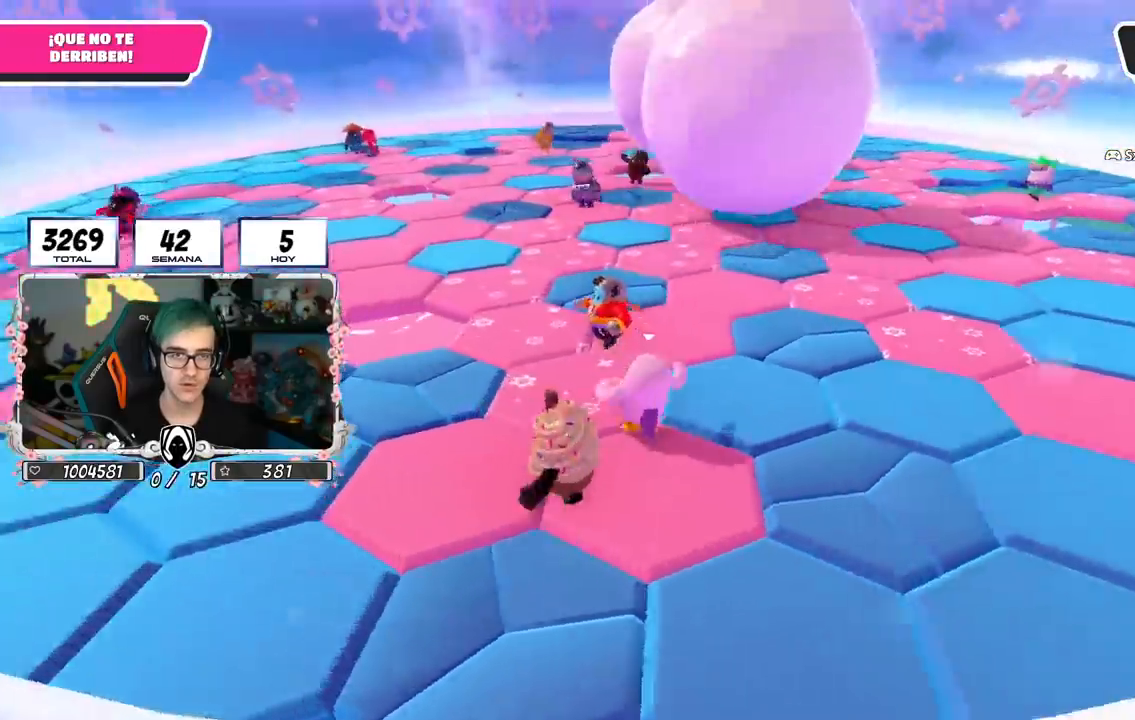
{"buttons": [], "left_stick": "right", "right_stick": "right", "events": [[84, "left_stick", "left"], [250, "left_stick", "center"], [484, "left_stick", "right"], [484, "right_stick", "right"]]}
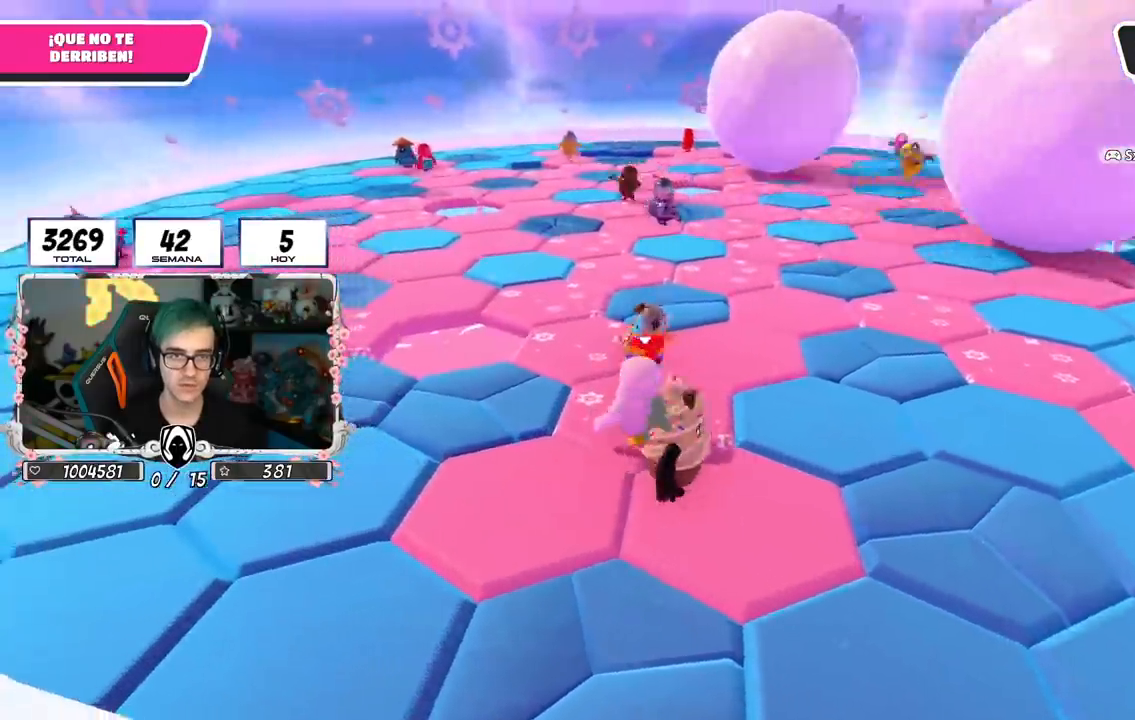
{"buttons": [], "left_stick": "center", "right_stick": "center", "events": [[183, "left_stick", "center"], [200, "right_stick", "center"]]}